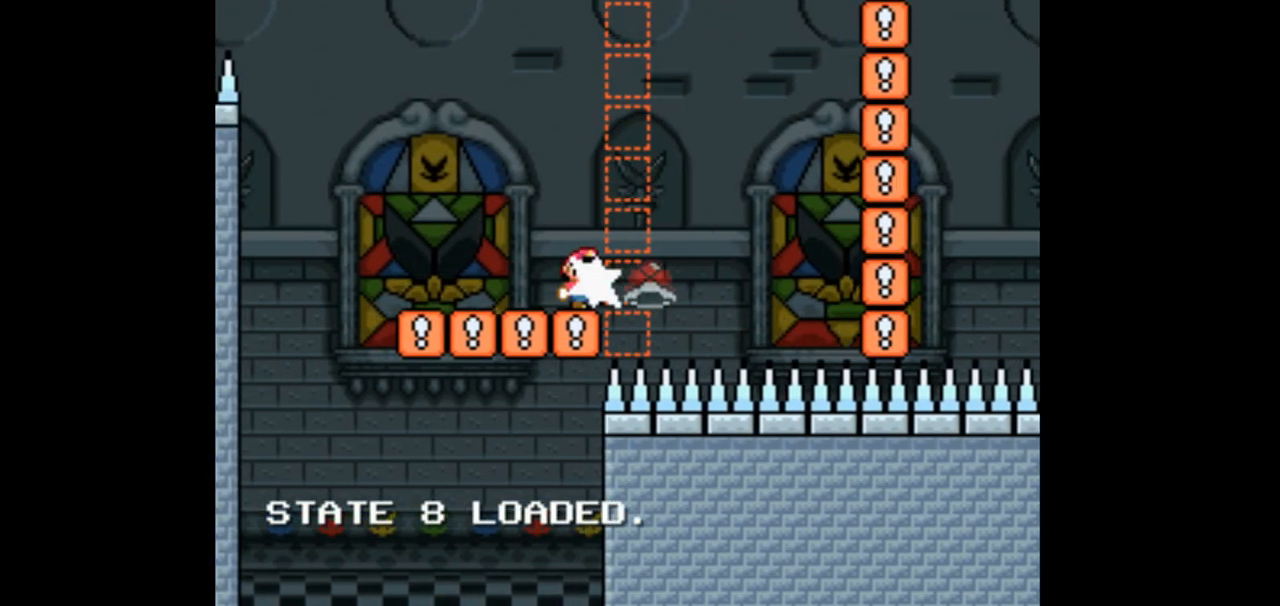
Gameplay with a controller (Nintendo layout); each line is a JSON object with the inputs held at the frame after it. "events" lists button and stick changes between this image and that frame as [ms after this image, input, new state], when the widget could be followed in between. Not read: B L3 R1 R3.
{"buttons": ["Y"], "events": [[300, "Y", "up"], [433, "Y", "down"]]}
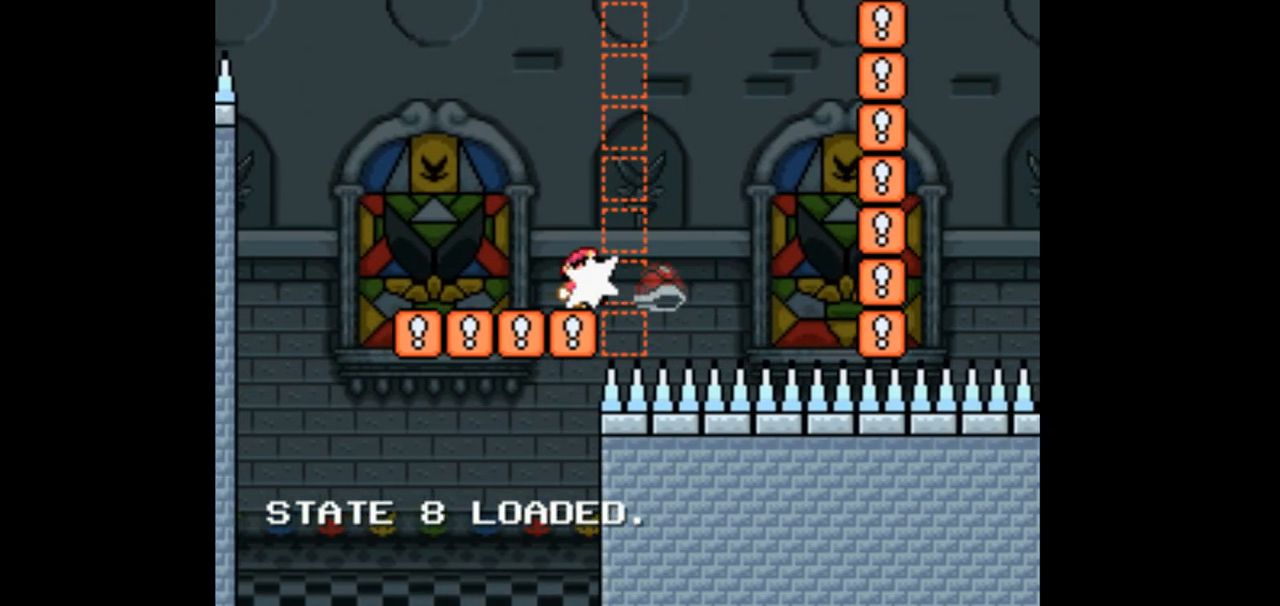
{"buttons": ["Y", "DPAD_UP"], "events": [[200, "Y", "up"], [300, "DPAD_UP", "down"], [300, "Y", "down"]]}
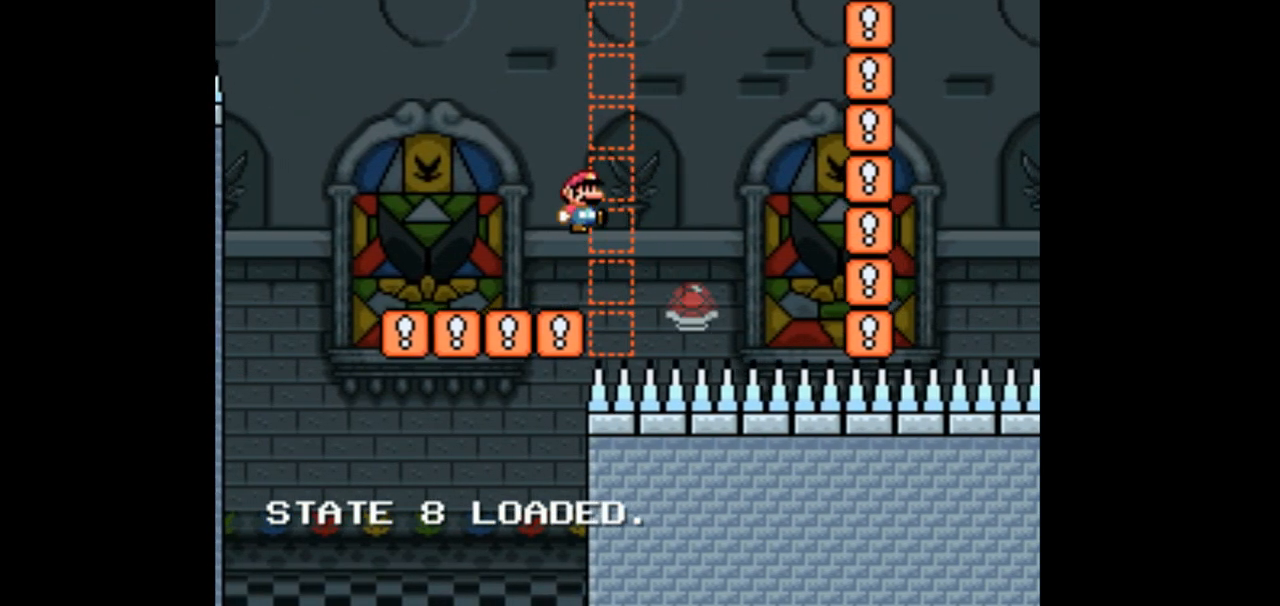
{"buttons": ["Y", "DPAD_UP"], "events": []}
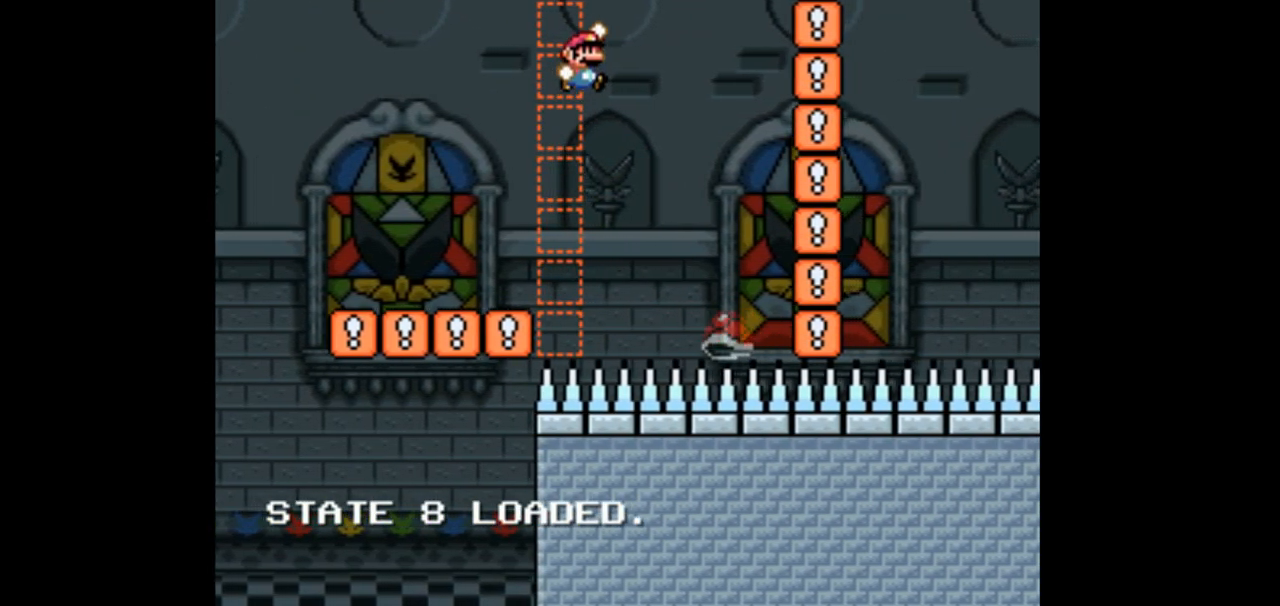
{"buttons": [], "events": [[200, "DPAD_UP", "up"], [233, "Y", "up"]]}
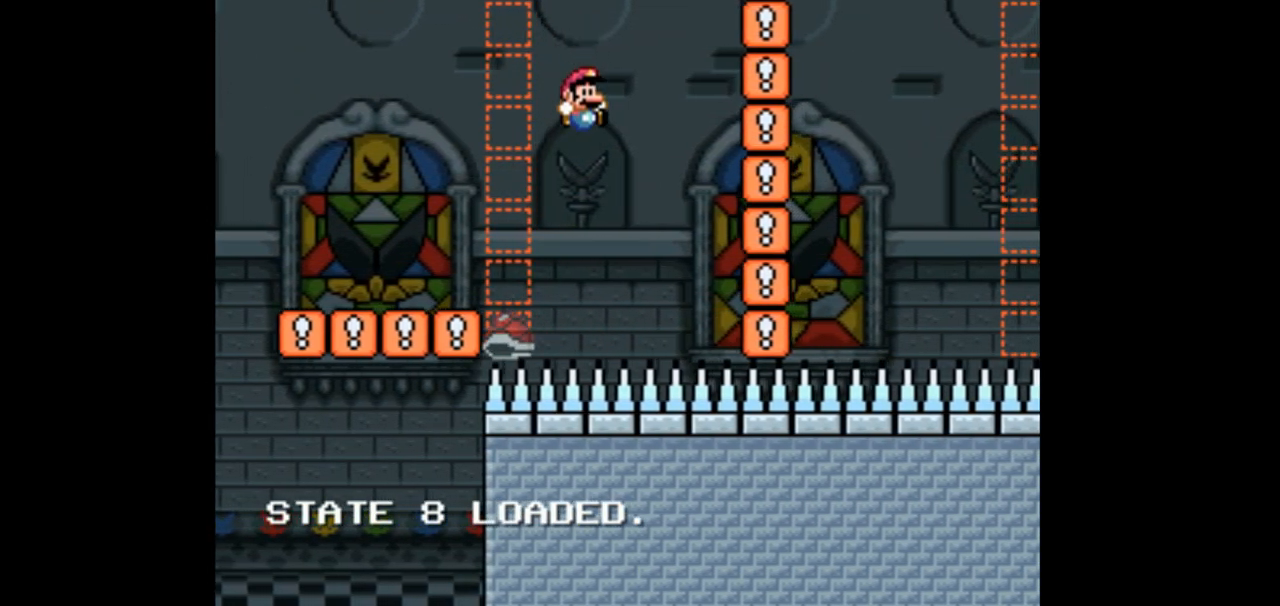
{"buttons": [], "events": []}
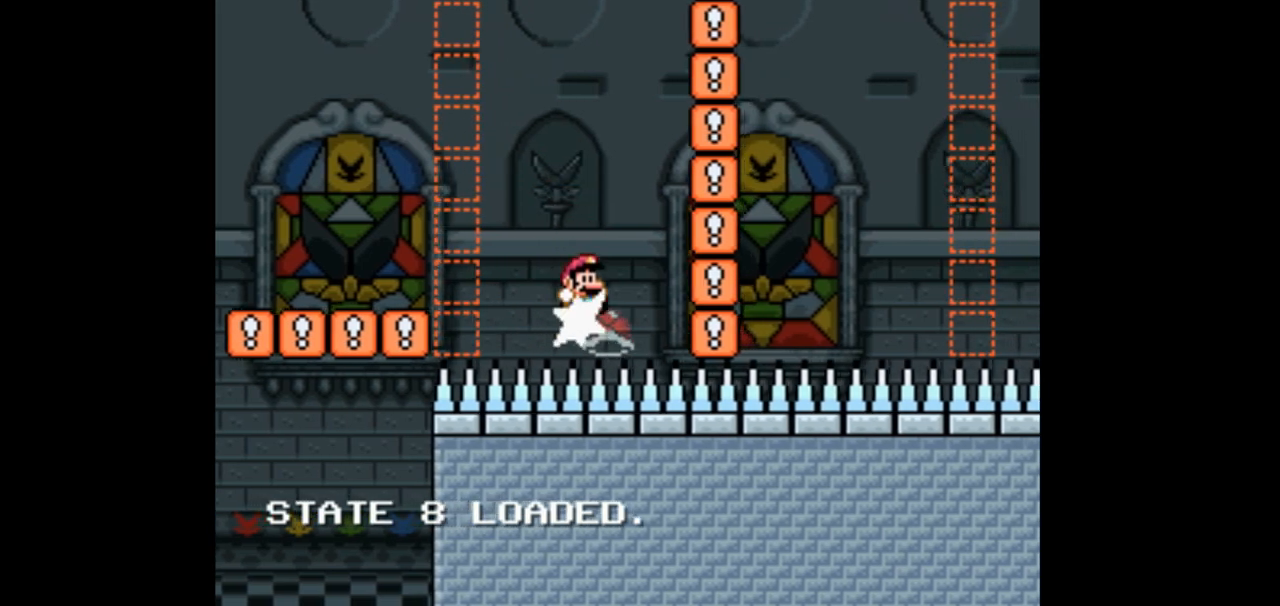
{"buttons": [], "events": []}
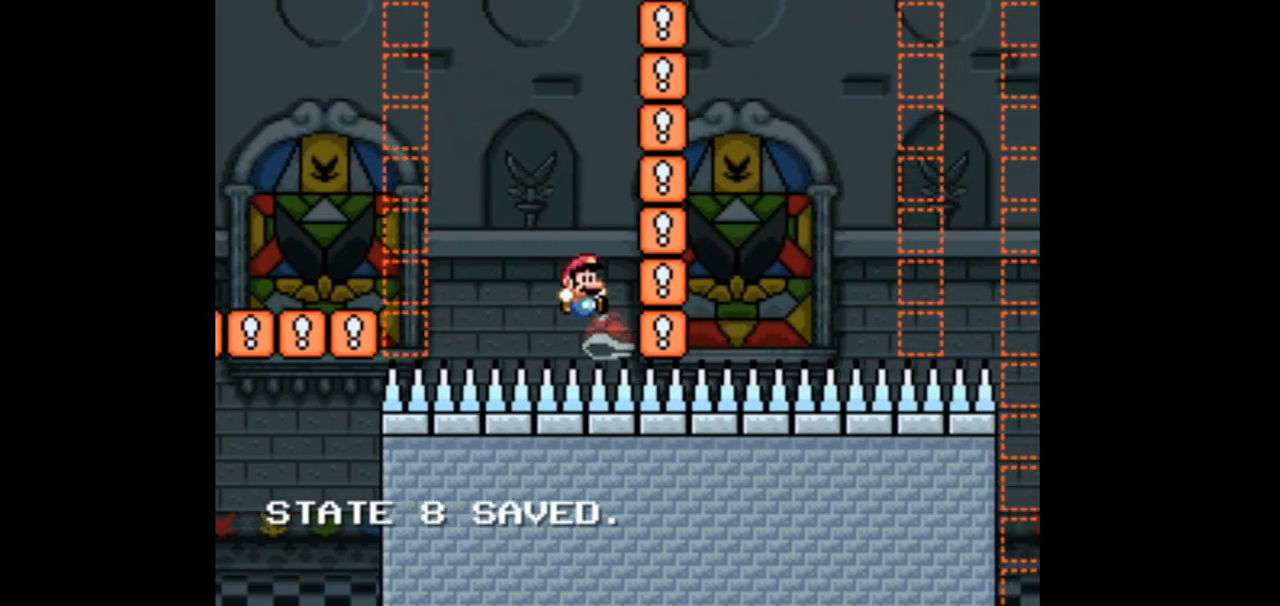
{"buttons": [], "events": []}
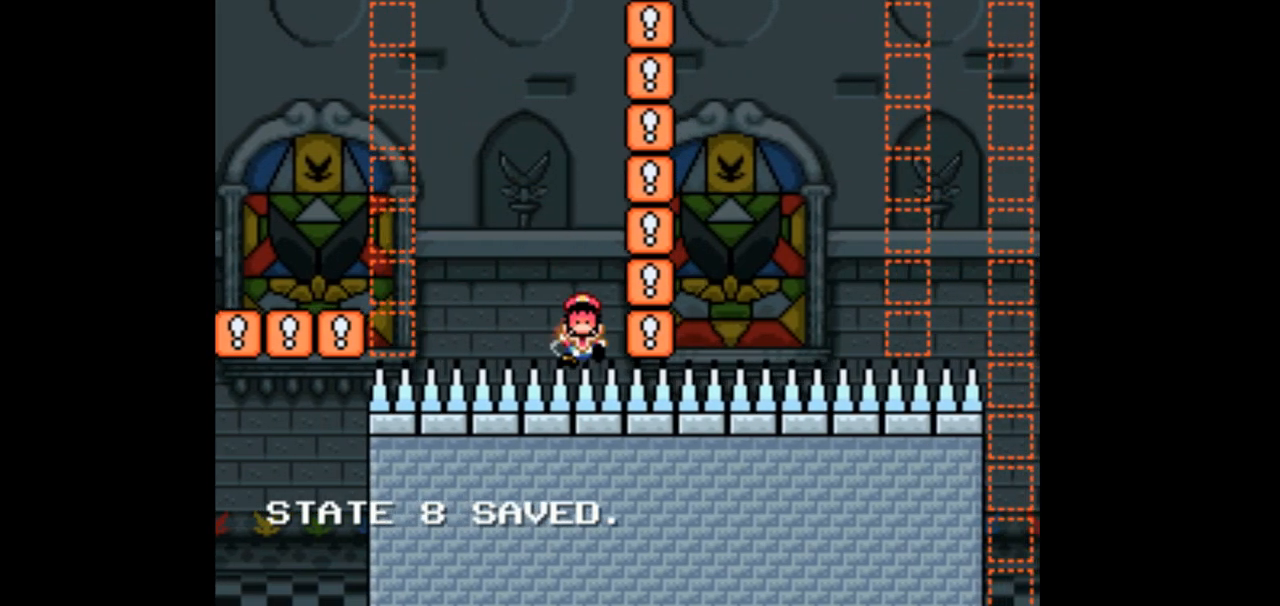
{"buttons": [], "events": []}
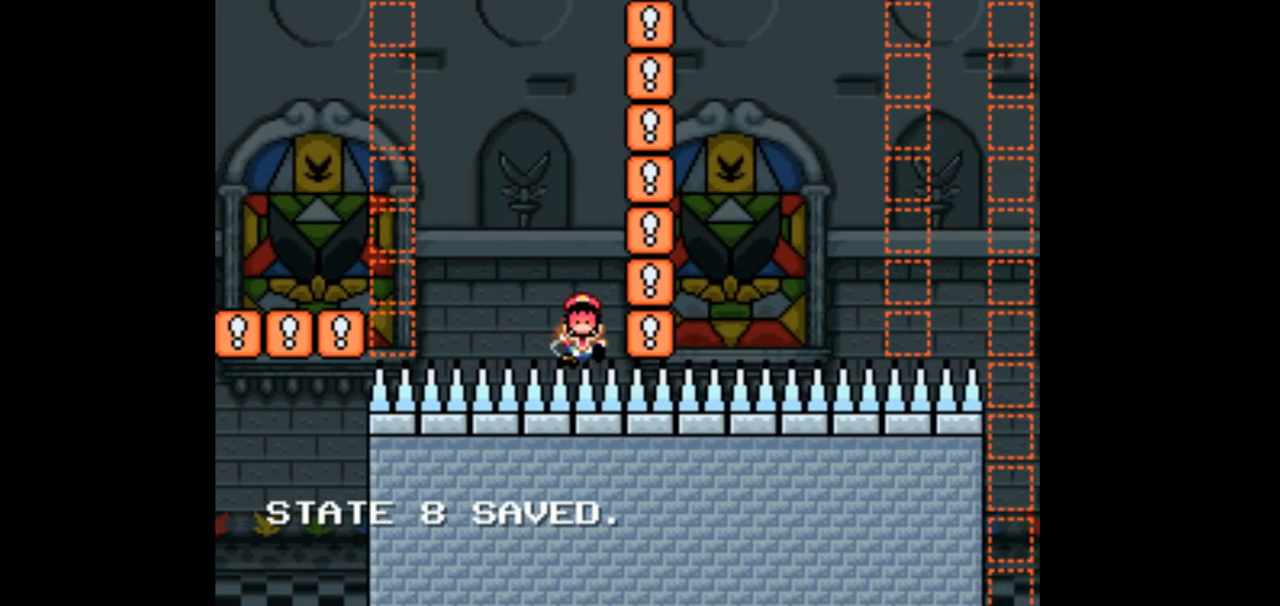
{"buttons": [], "events": [[400, "DPAD_RIGHT", "down"], [400, "Y", "down"], [467, "DPAD_RIGHT", "up"], [467, "Y", "up"]]}
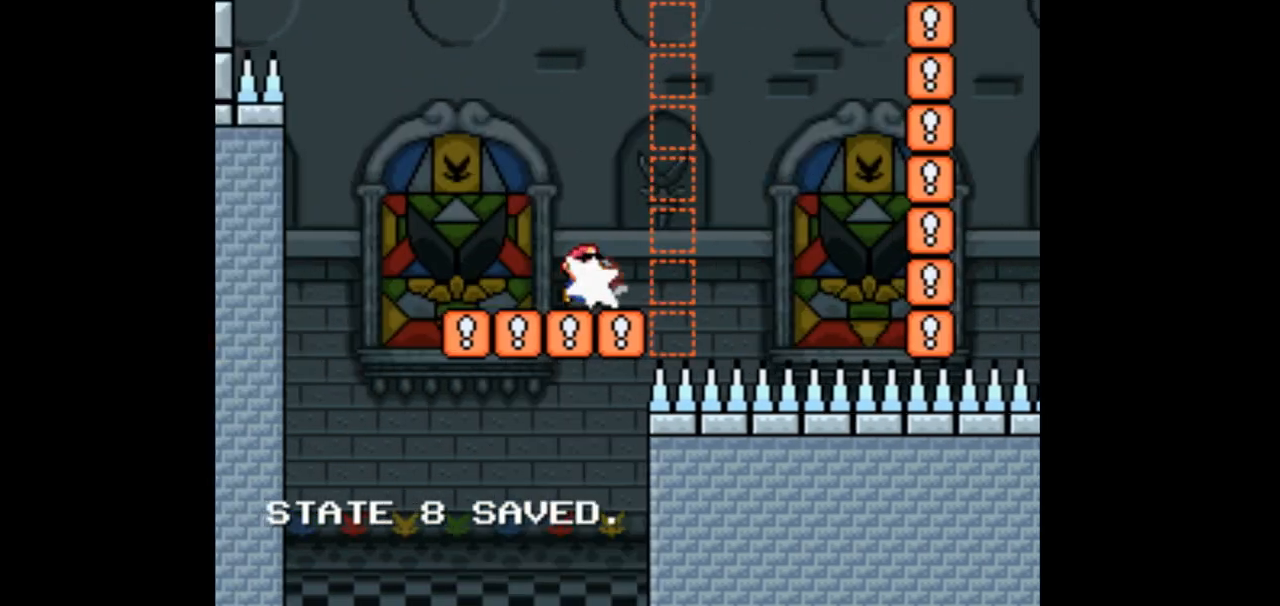
{"buttons": [], "events": []}
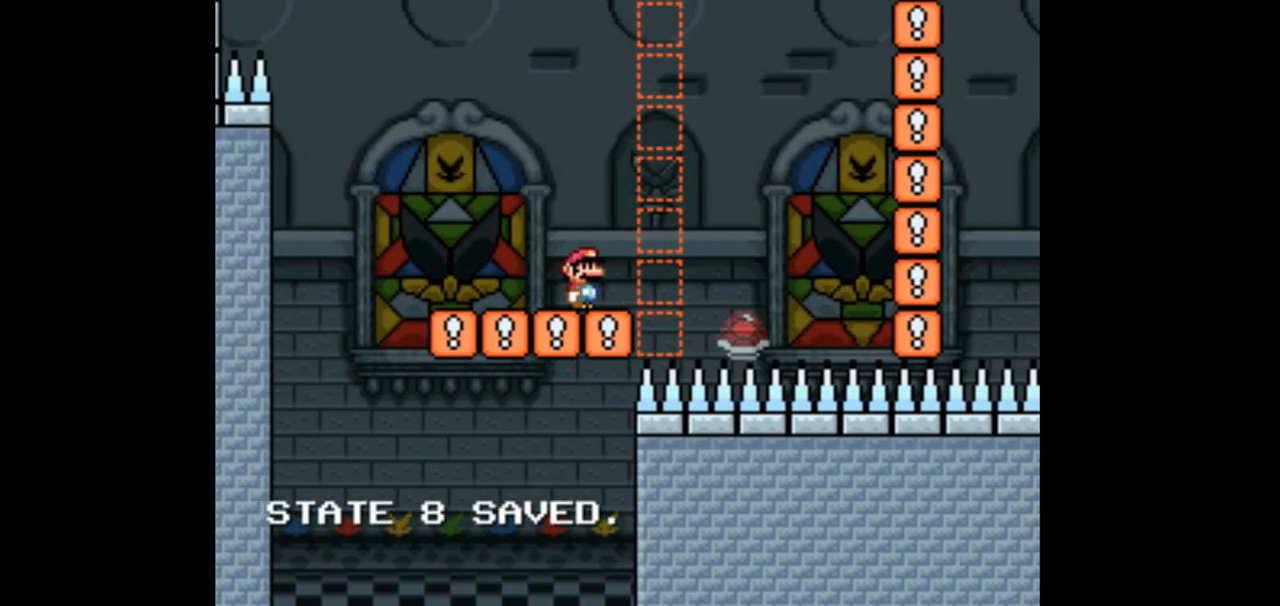
{"buttons": [], "events": []}
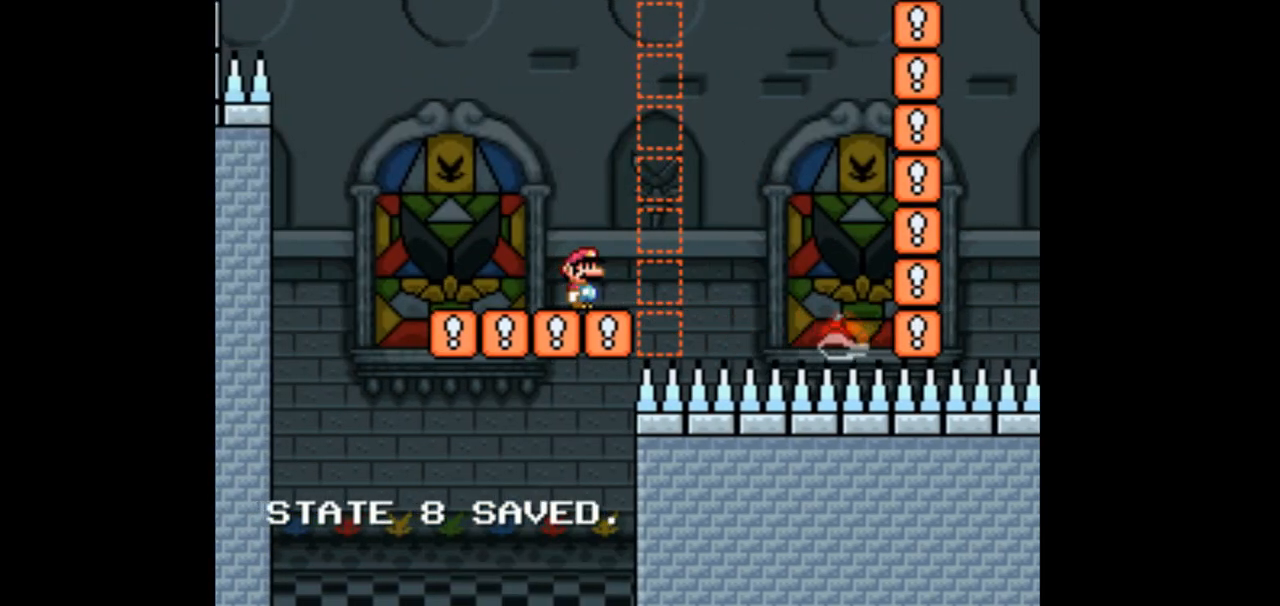
{"buttons": [], "events": []}
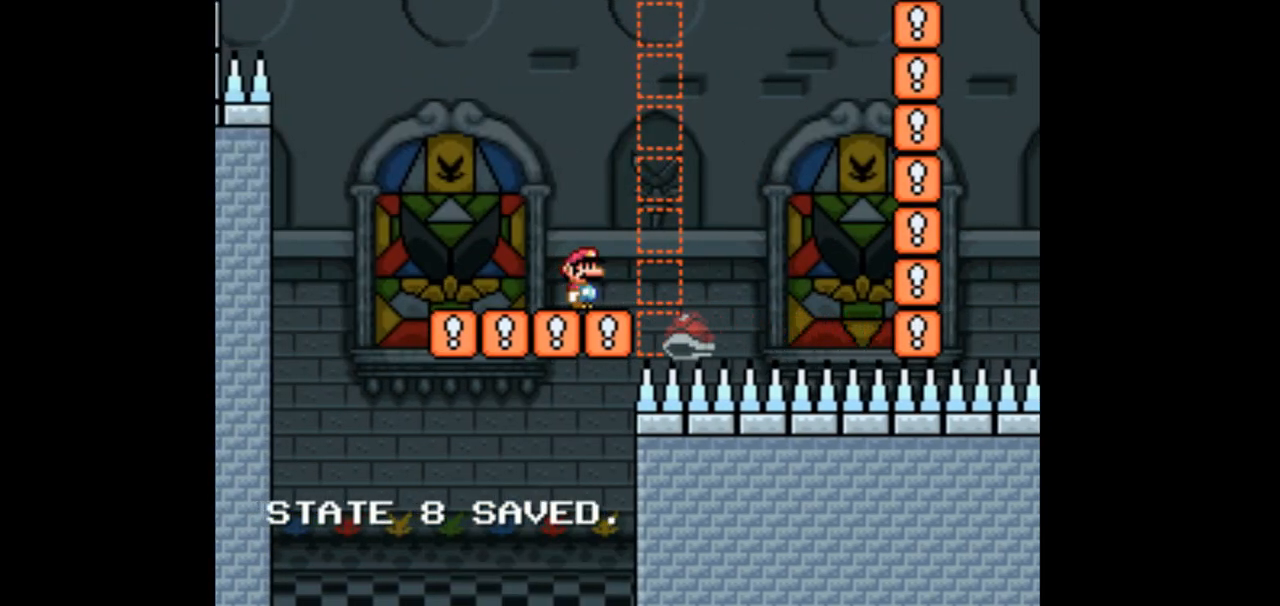
{"buttons": ["Y"], "events": [[167, "Y", "down"]]}
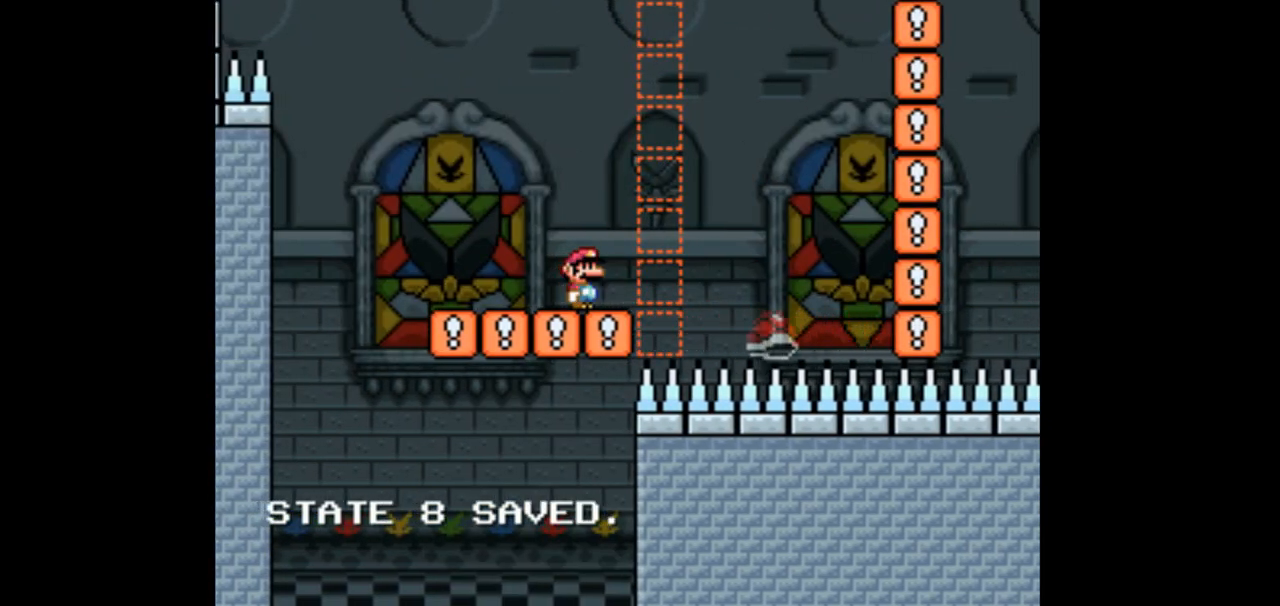
{"buttons": ["Y"], "events": []}
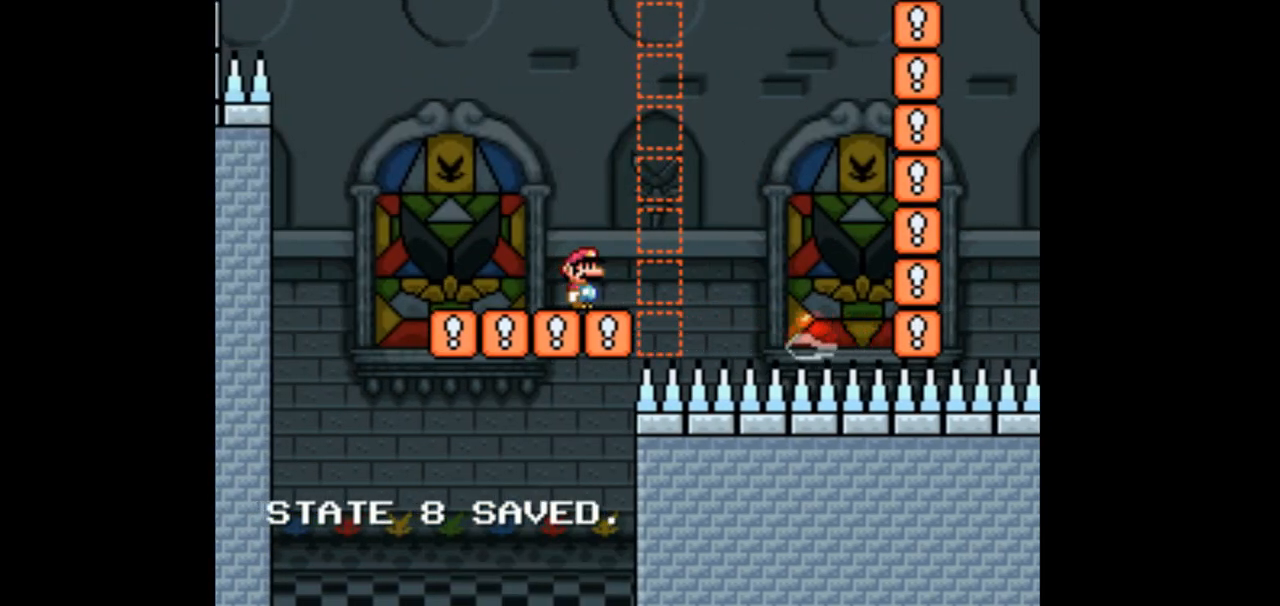
{"buttons": ["Y"], "events": [[433, "DPAD_UP", "down"], [433, "Y", "up"], [500, "DPAD_UP", "up"], [500, "Y", "down"]]}
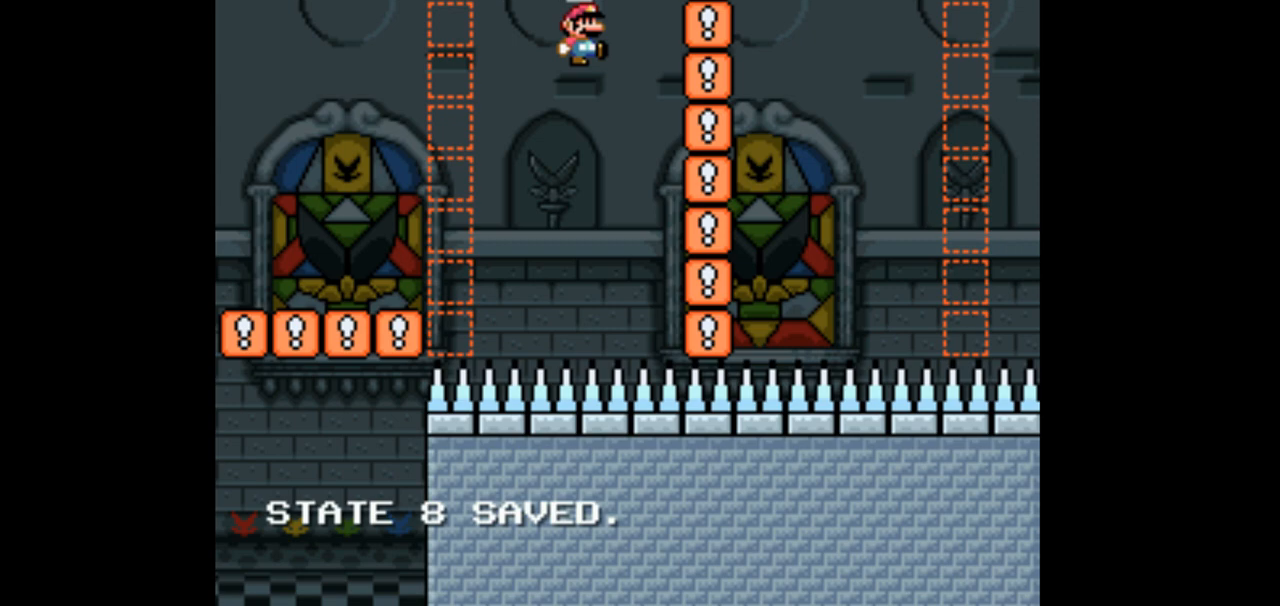
{"buttons": ["Y"], "events": []}
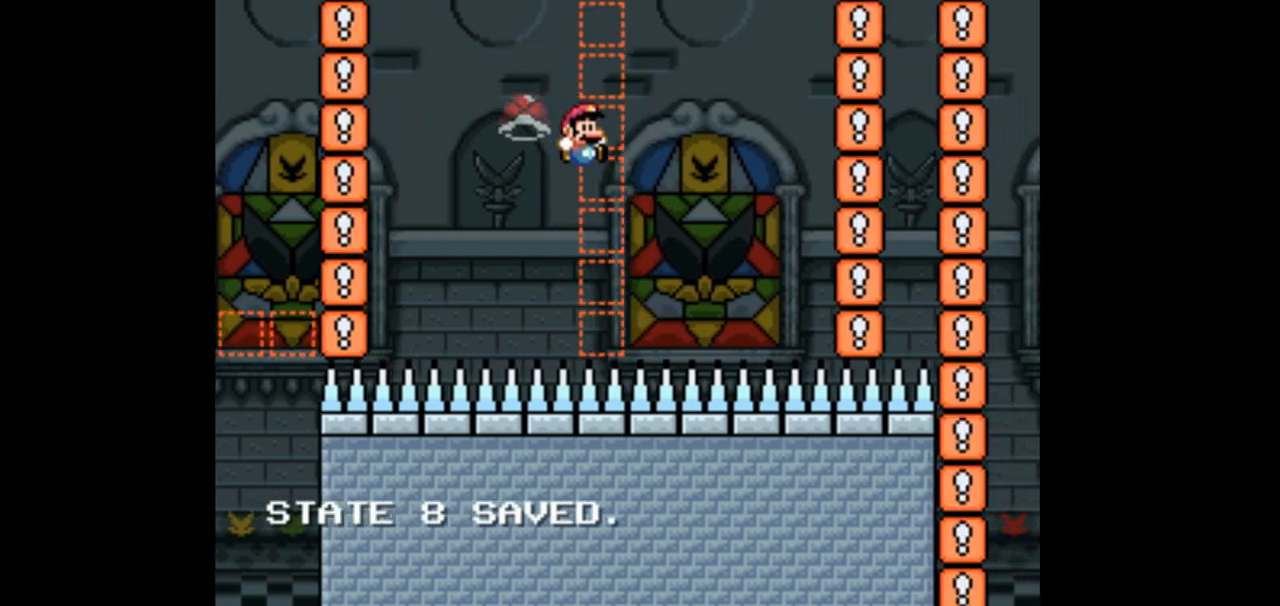
{"buttons": ["Y"], "events": []}
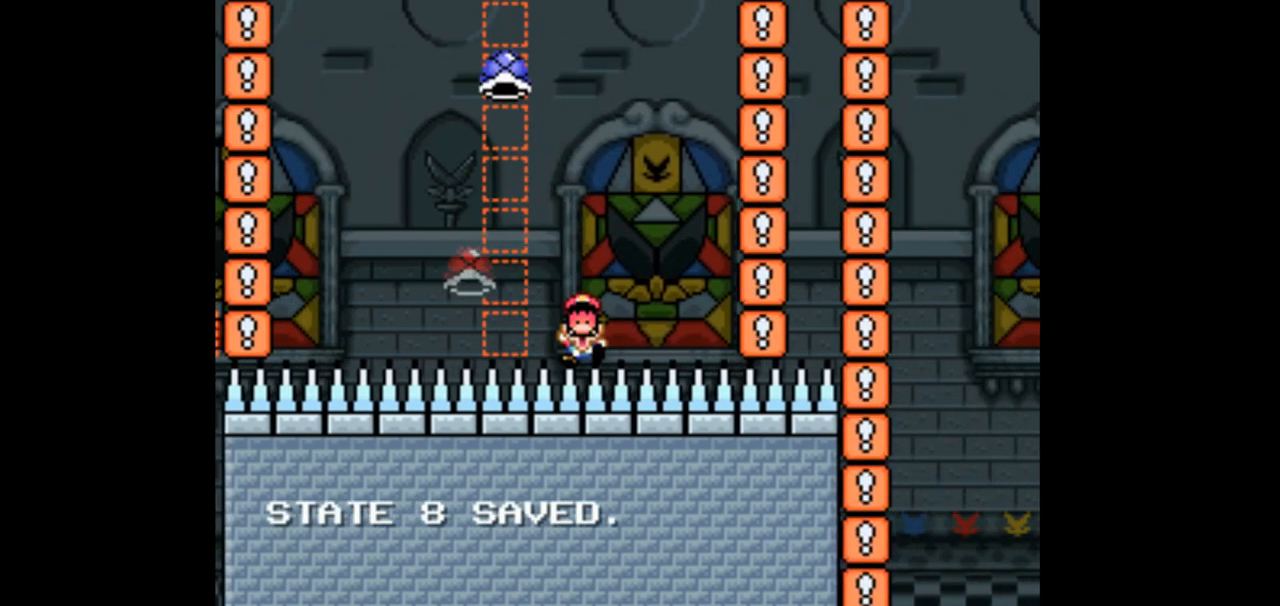
{"buttons": ["Y"], "events": []}
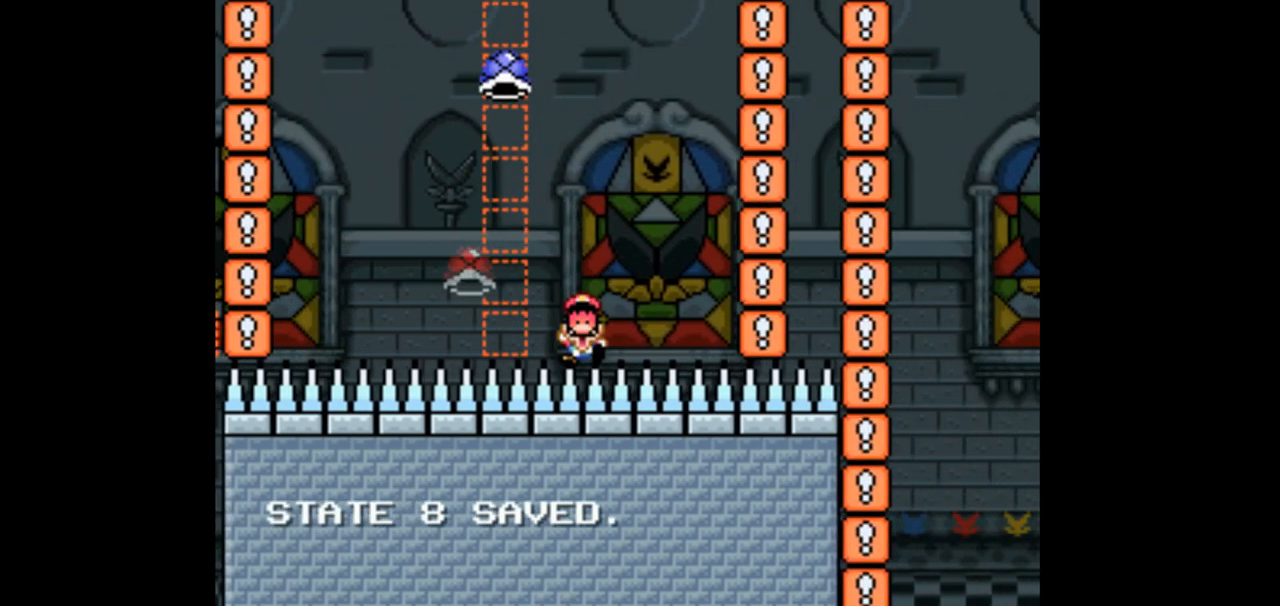
{"buttons": ["Y"], "events": [[300, "DPAD_RIGHT", "down"], [300, "DPAD_UP", "down"], [367, "DPAD_RIGHT", "up"], [367, "DPAD_UP", "up"]]}
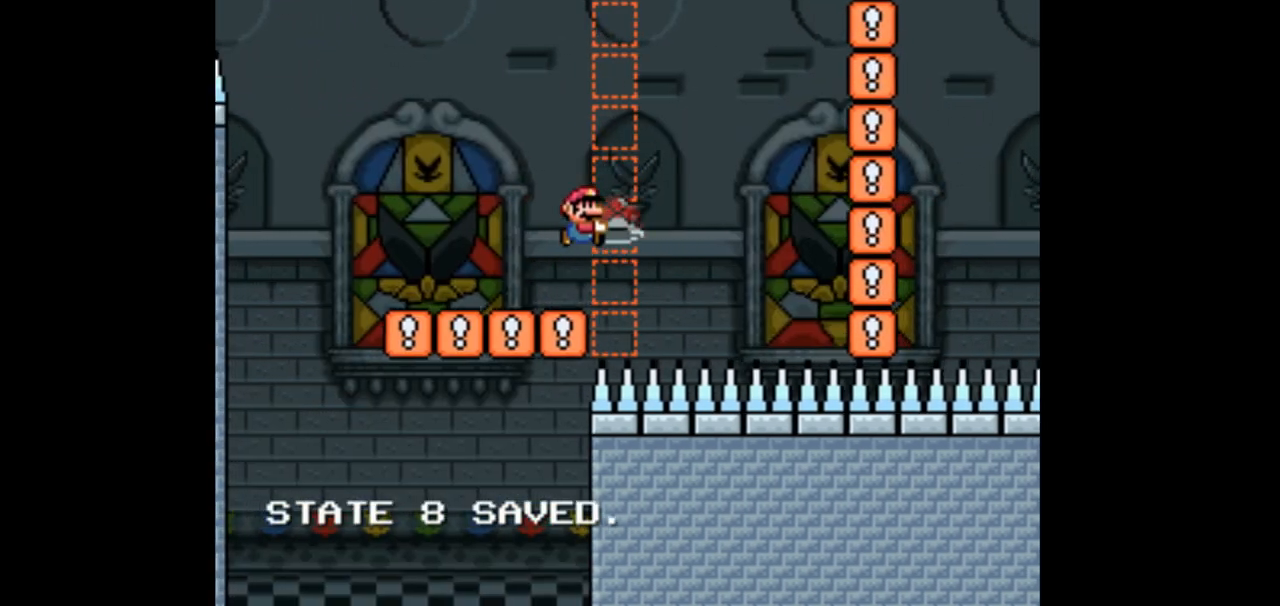
{"buttons": ["Y"], "events": []}
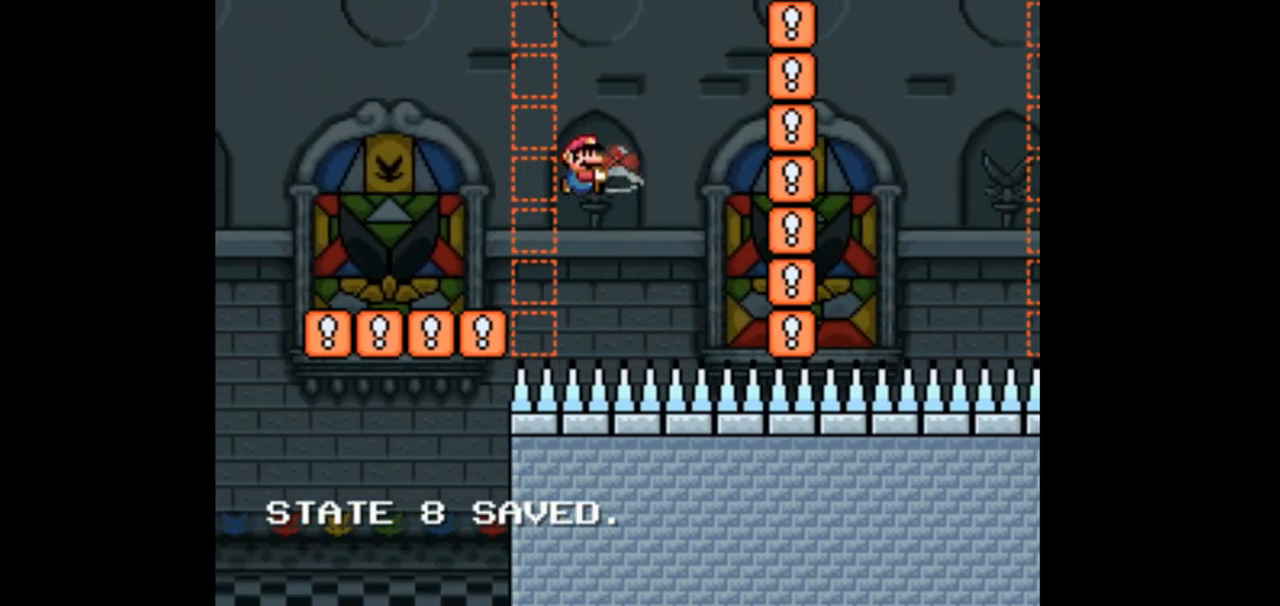
{"buttons": ["Y"], "events": [[300, "DPAD_RIGHT", "down"], [367, "DPAD_RIGHT", "up"]]}
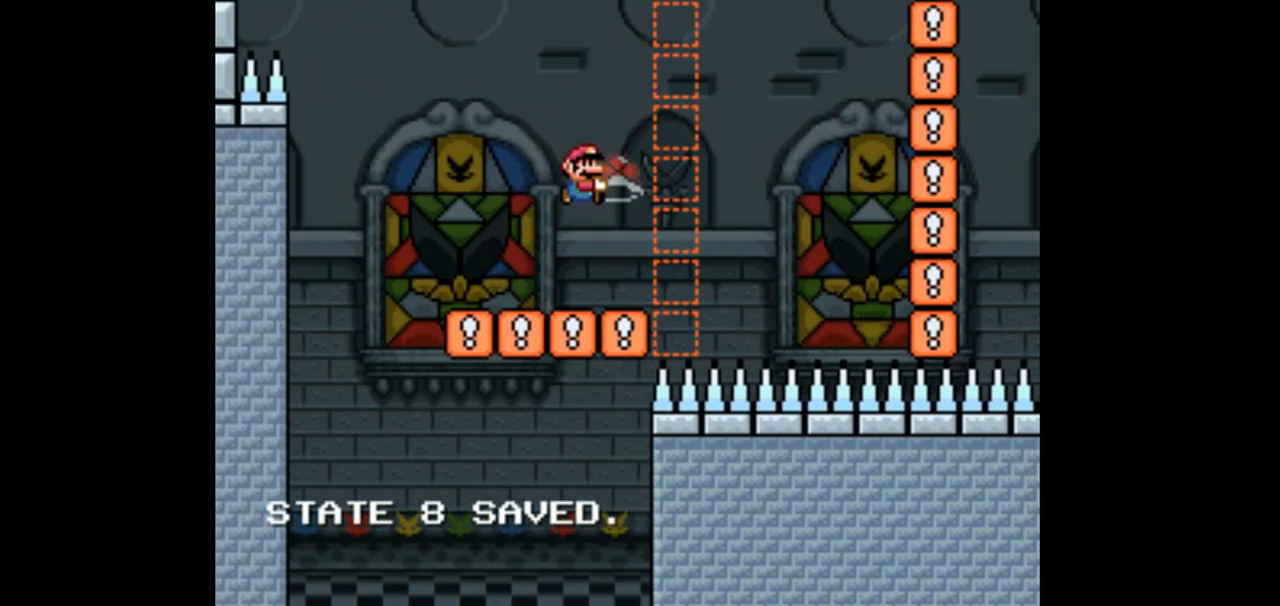
{"buttons": ["Y"], "events": []}
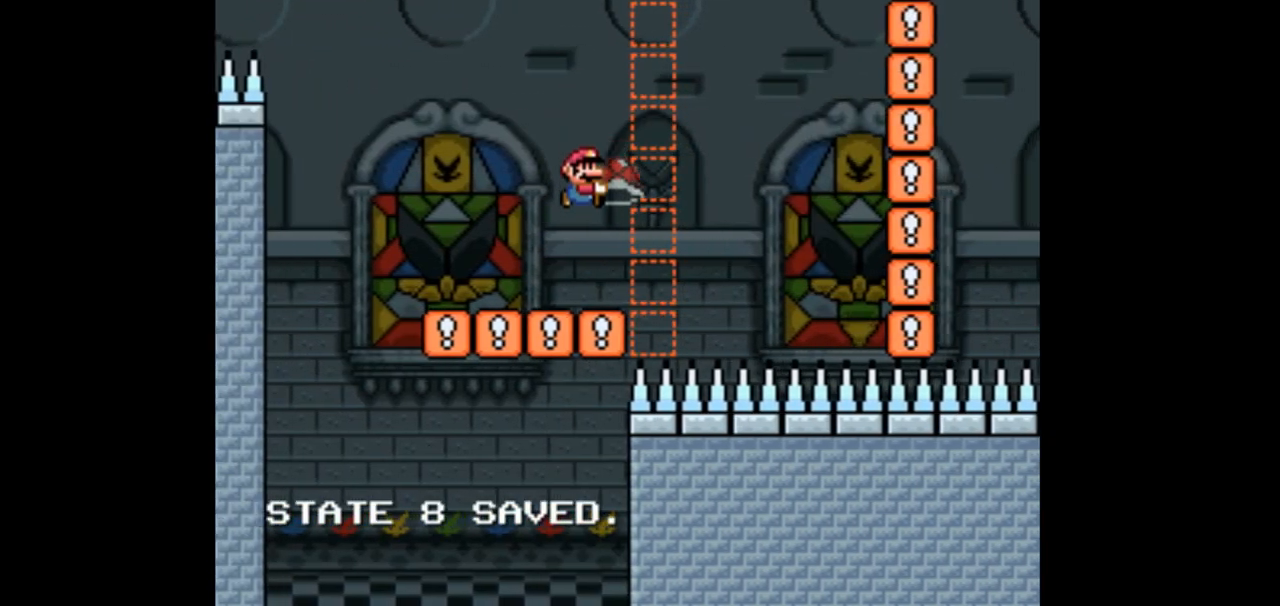
{"buttons": ["Y"], "events": []}
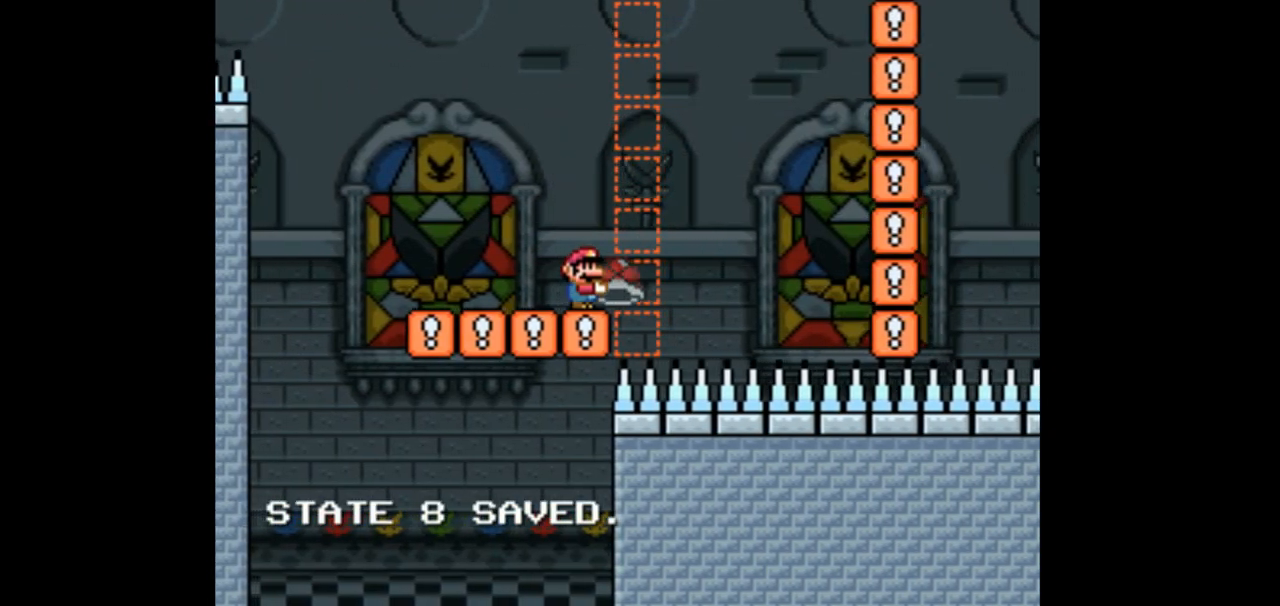
{"buttons": ["Y"], "events": []}
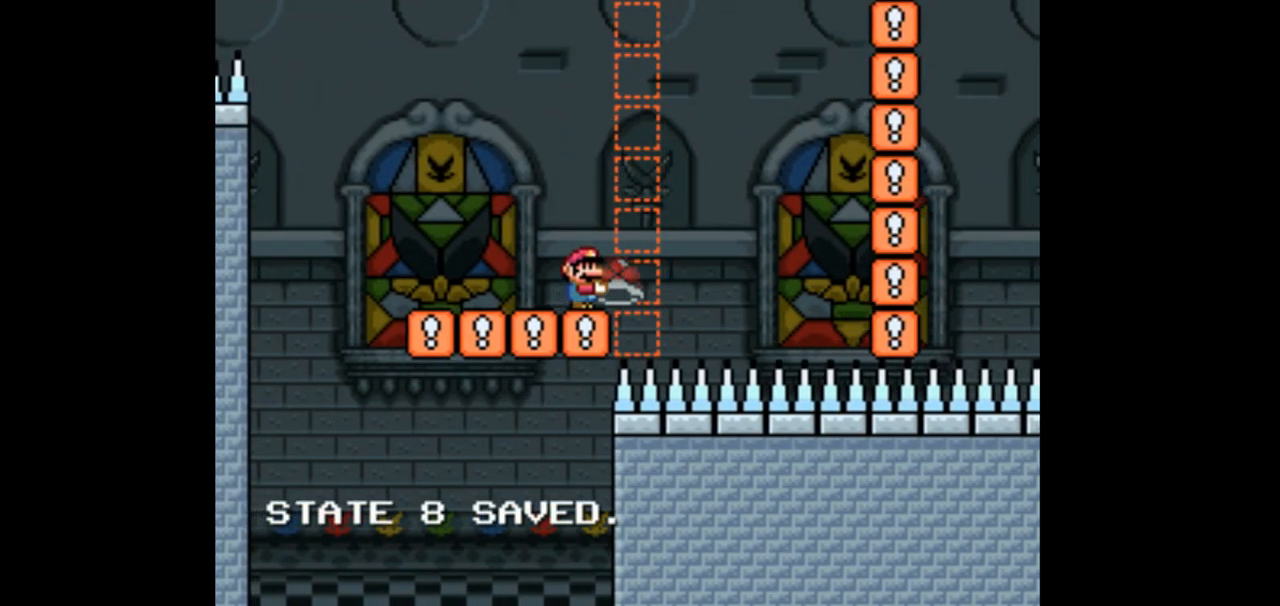
{"buttons": ["Y", "DPAD_LEFT"], "events": [[367, "DPAD_LEFT", "down"]]}
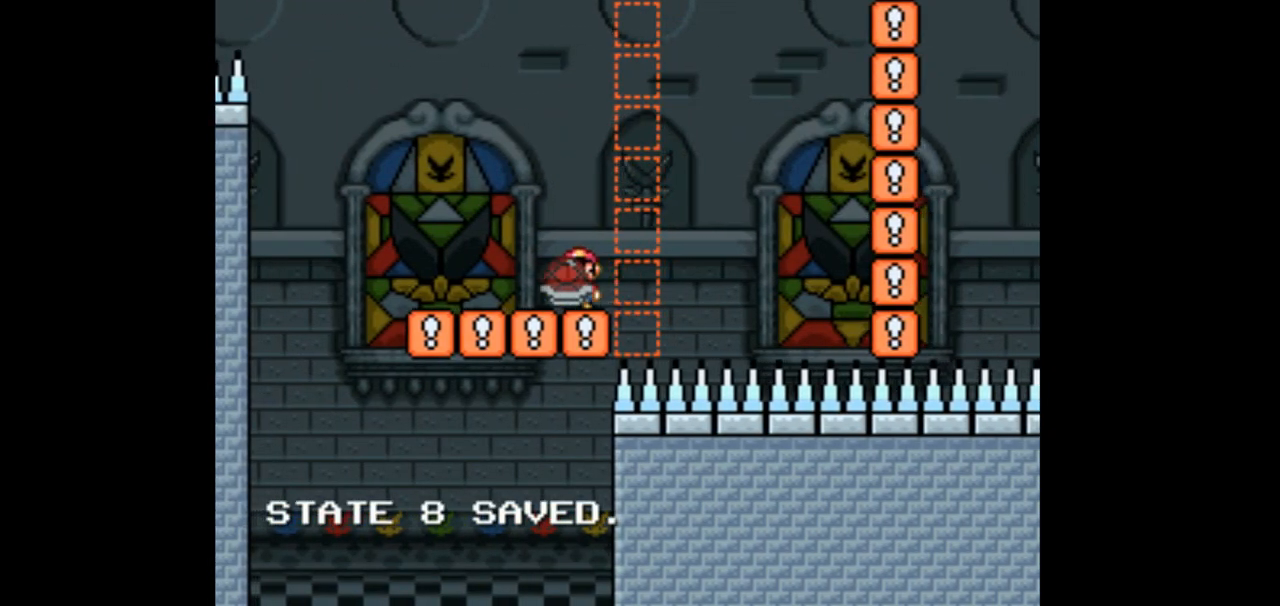
{"buttons": ["Y", "DPAD_RIGHT"], "events": [[267, "DPAD_LEFT", "up"], [433, "DPAD_RIGHT", "down"]]}
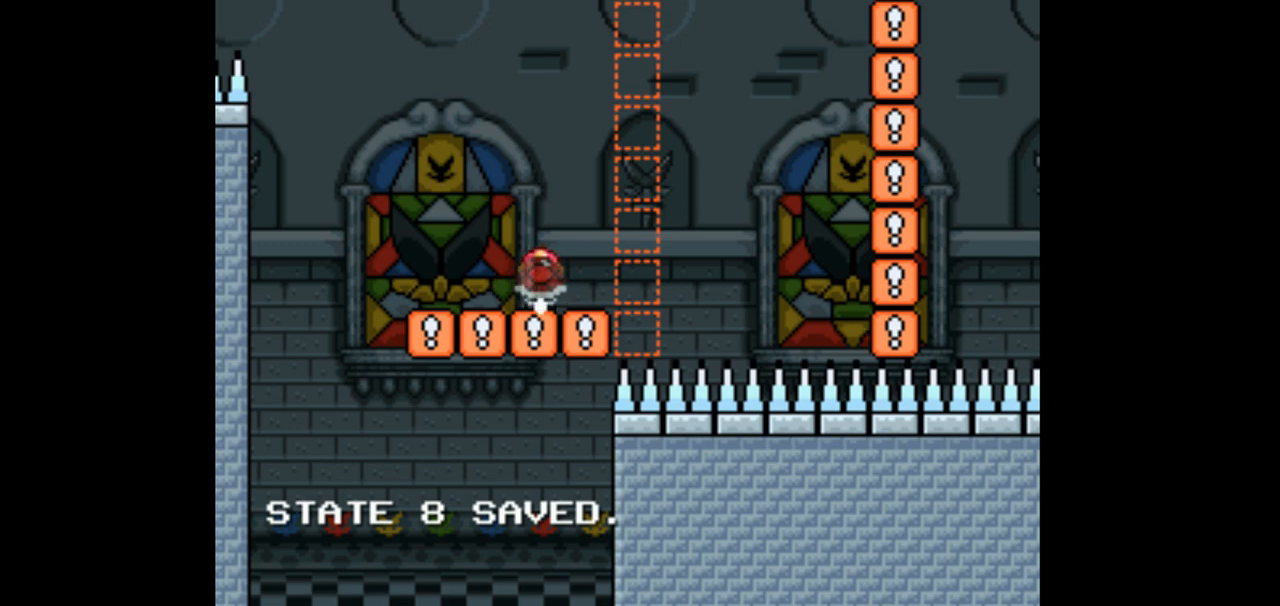
{"buttons": ["Y", "DPAD_RIGHT"], "events": [[33, "DPAD_RIGHT", "up"], [500, "DPAD_RIGHT", "down"]]}
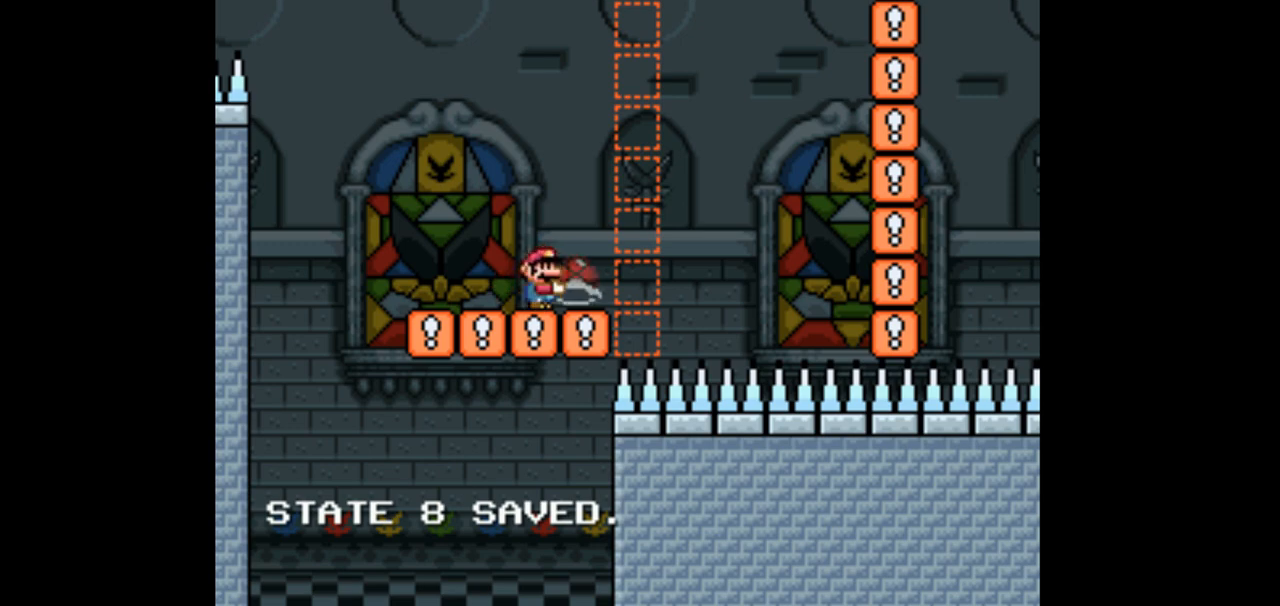
{"buttons": ["Y", "DPAD_UP", "DPAD_RIGHT"], "events": [[133, "DPAD_UP", "down"]]}